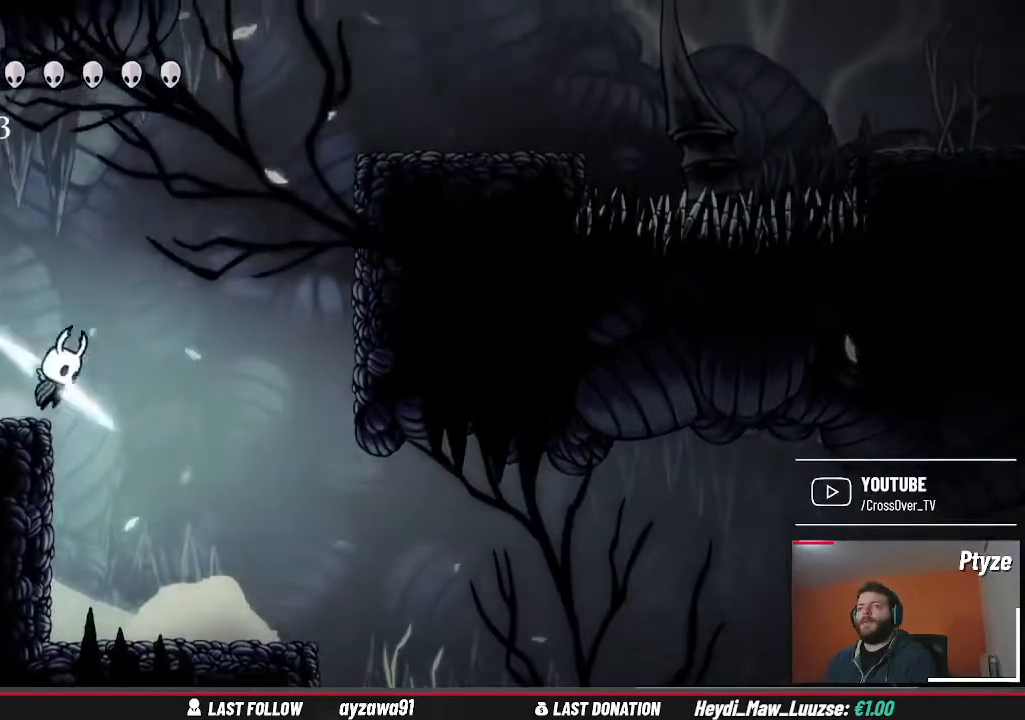
Gameplay with a controller (Xbox layout); each line is a JSON object with the inputs held at the frame after it. "events" lists button and stick changes between this image and that frame as [ms after this image, input, new state], when the widget could be followed in between. Not read: L3 R3.
{"buttons": [], "left_stick": "right", "right_stick": "center", "events": [[433, "A", "up"]]}
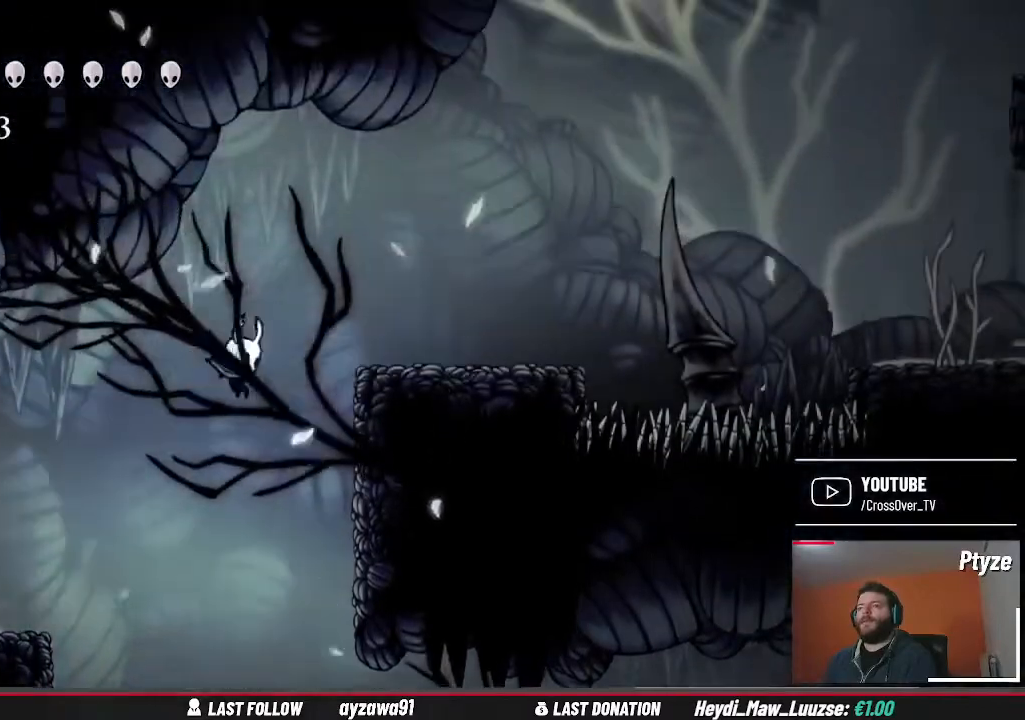
{"buttons": [], "left_stick": "right", "right_stick": "center", "events": [[33, "A", "down"], [300, "A", "up"]]}
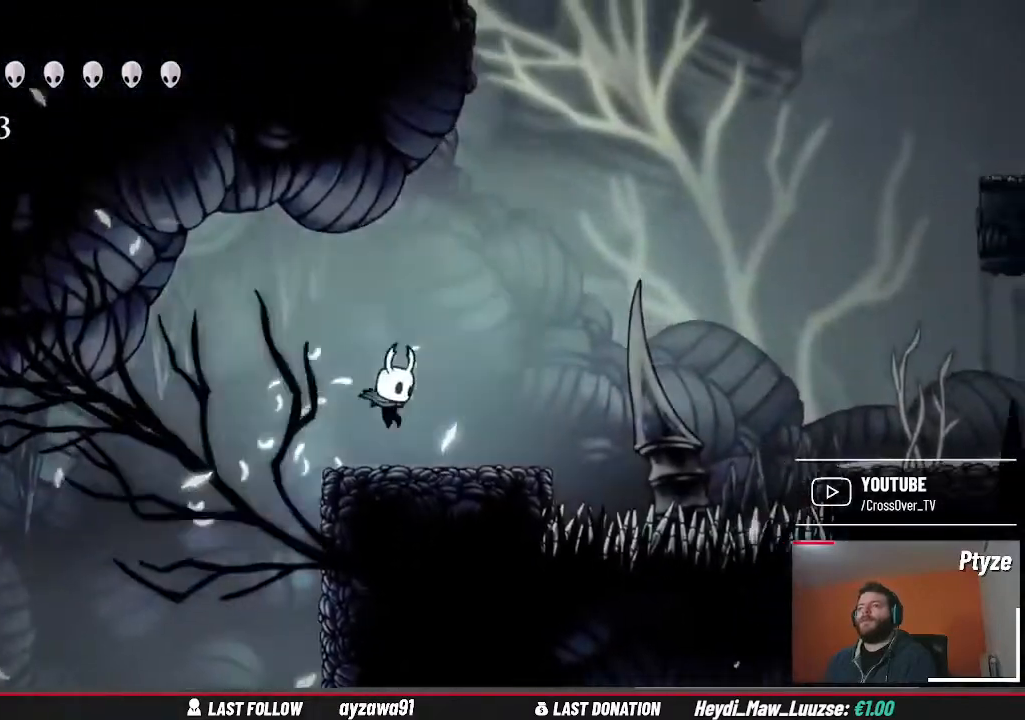
{"buttons": ["A"], "left_stick": "right", "right_stick": "center", "events": [[267, "A", "down"]]}
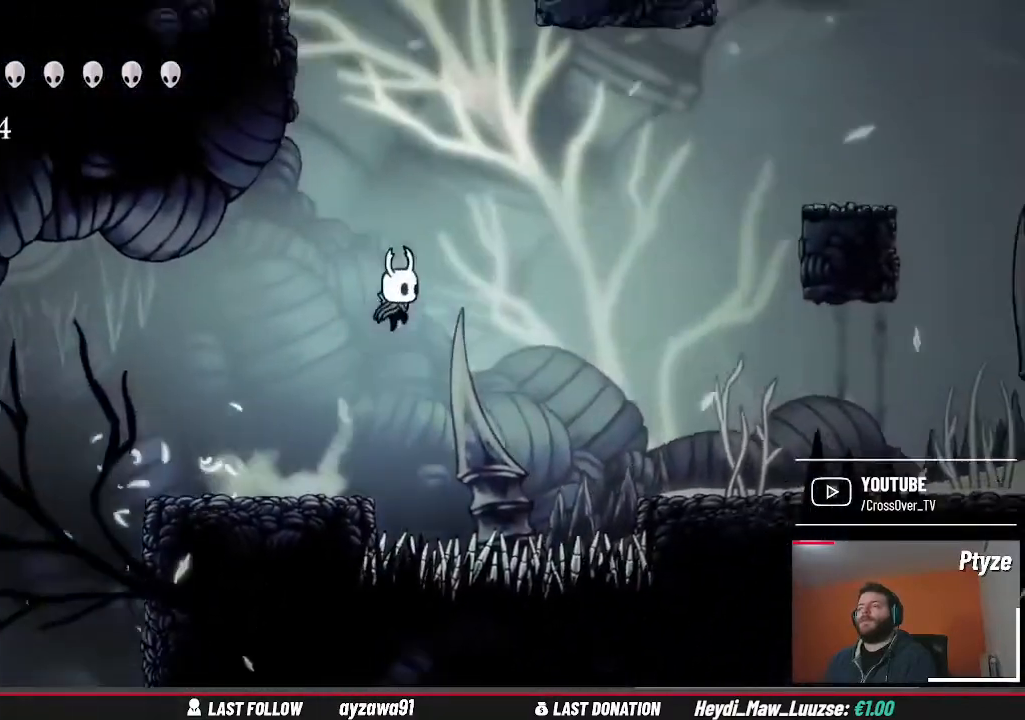
{"buttons": [], "left_stick": "right", "right_stick": "center", "events": [[133, "A", "up"]]}
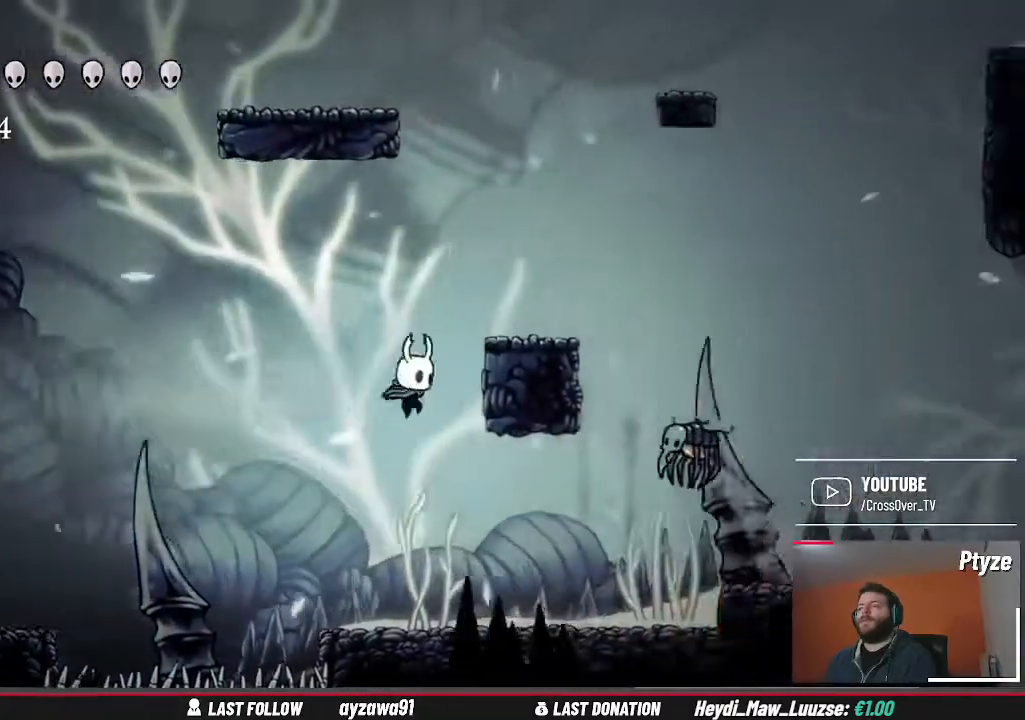
{"buttons": [], "left_stick": "center", "right_stick": "center", "events": [[233, "X", "down"], [367, "X", "up"], [400, "left_stick", "center"]]}
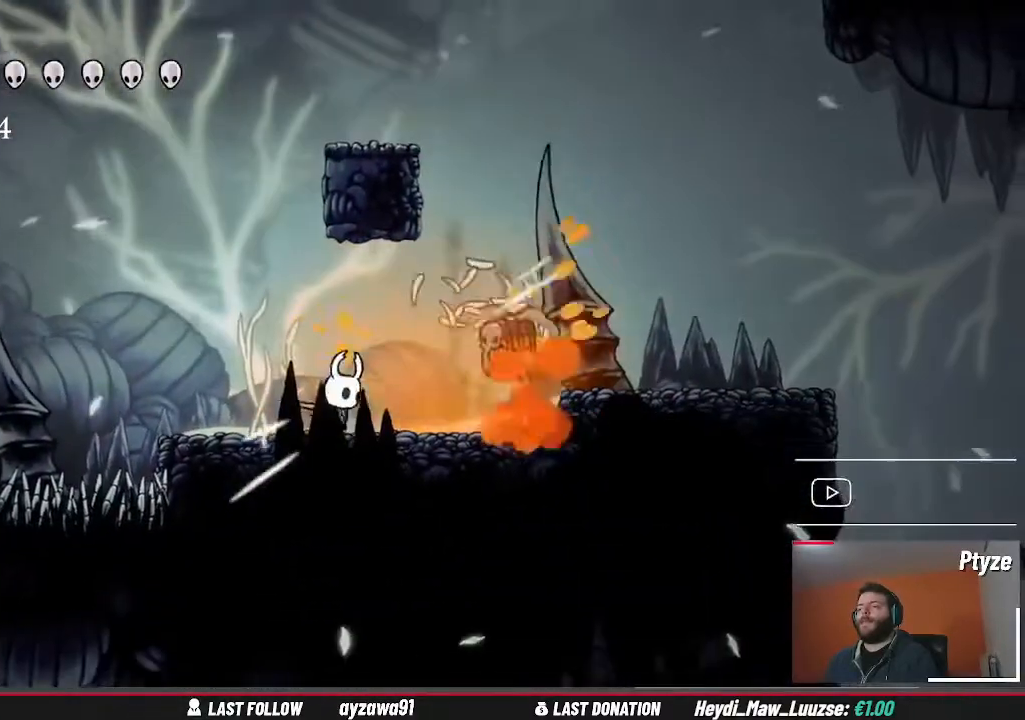
{"buttons": ["X"], "left_stick": "center", "right_stick": "center", "events": [[100, "X", "down"], [200, "X", "up"], [200, "left_stick", "right"], [267, "X", "down"], [300, "left_stick", "center"], [400, "X", "up"], [500, "X", "down"]]}
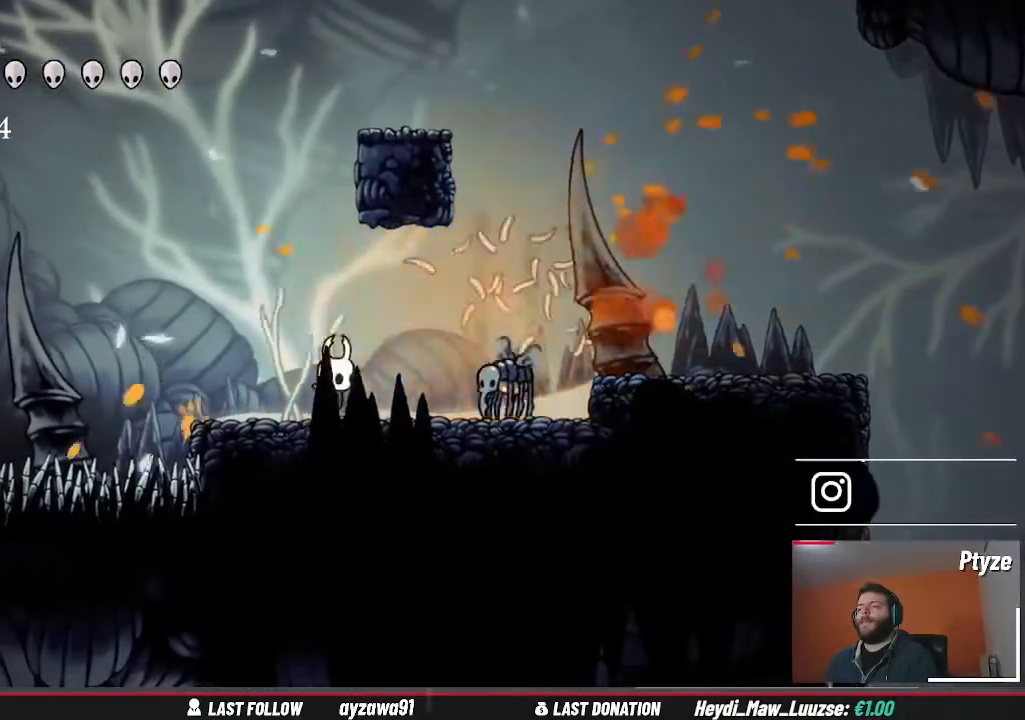
{"buttons": [], "left_stick": "right", "right_stick": "center", "events": [[33, "left_stick", "right"], [100, "X", "up"], [167, "X", "down"], [200, "left_stick", "center"], [300, "X", "up"], [400, "left_stick", "right"]]}
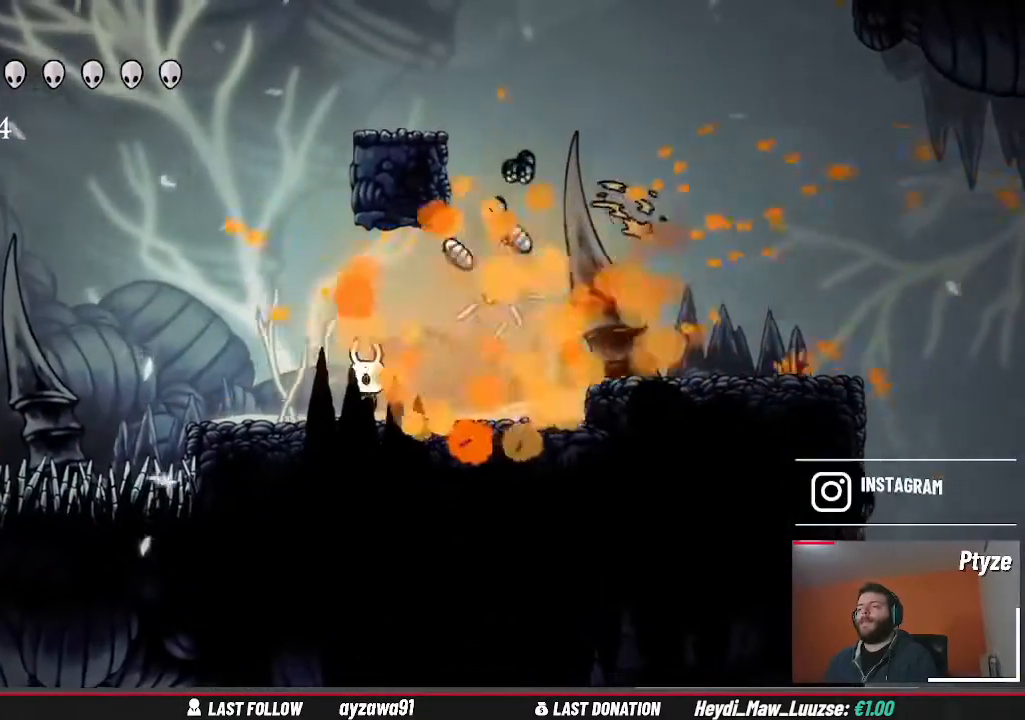
{"buttons": [], "left_stick": "center", "right_stick": "center", "events": [[167, "left_stick", "center"]]}
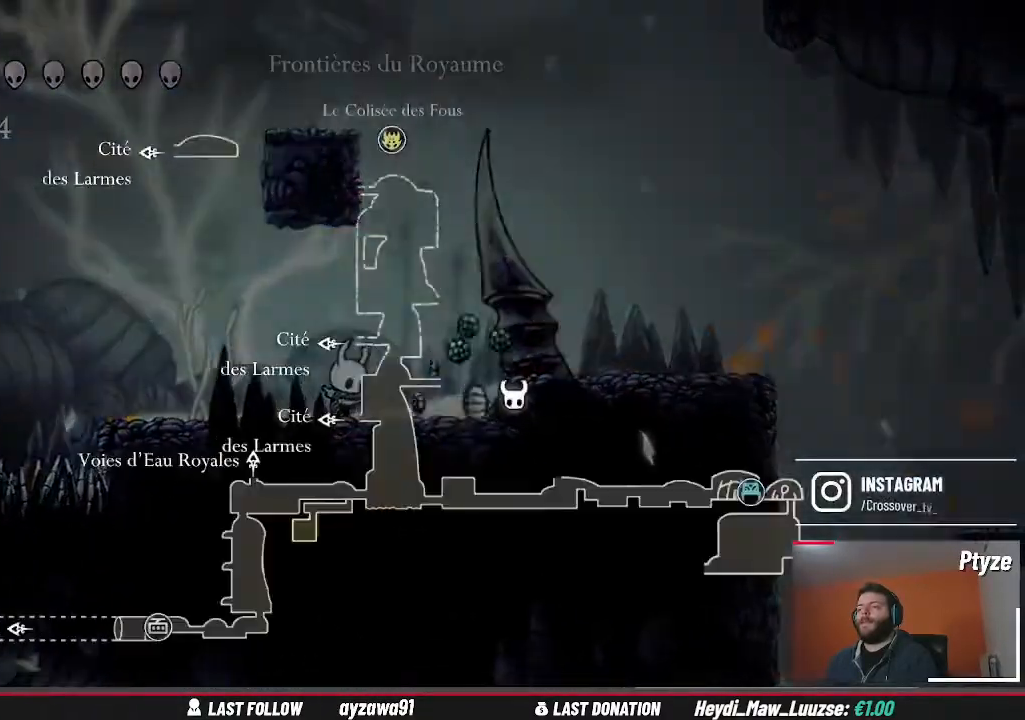
{"buttons": [], "left_stick": "right", "right_stick": "center", "events": [[400, "left_stick", "right"]]}
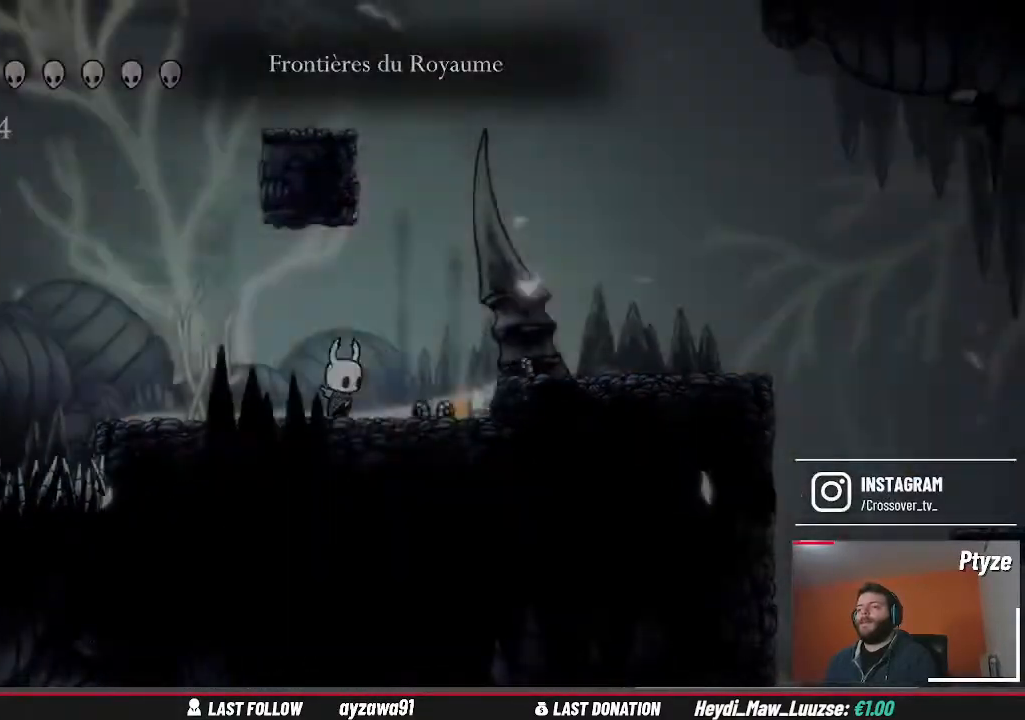
{"buttons": [], "left_stick": "right", "right_stick": "center", "events": []}
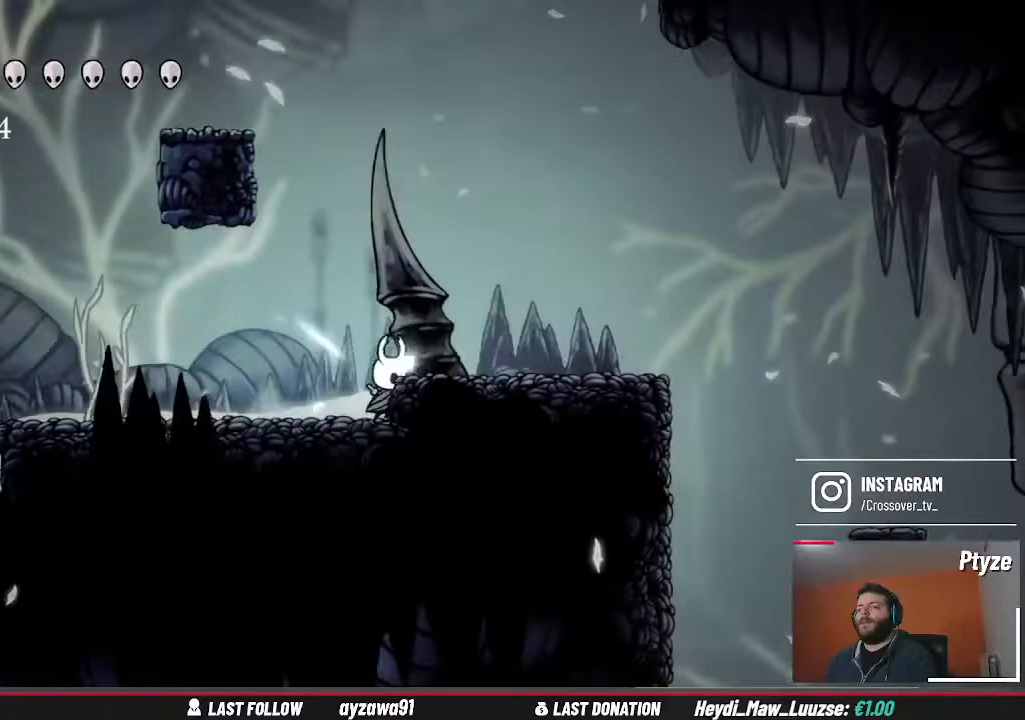
{"buttons": [], "left_stick": "left", "right_stick": "center", "events": [[100, "A", "down"], [200, "A", "up"], [400, "left_stick", "center"], [500, "left_stick", "left"]]}
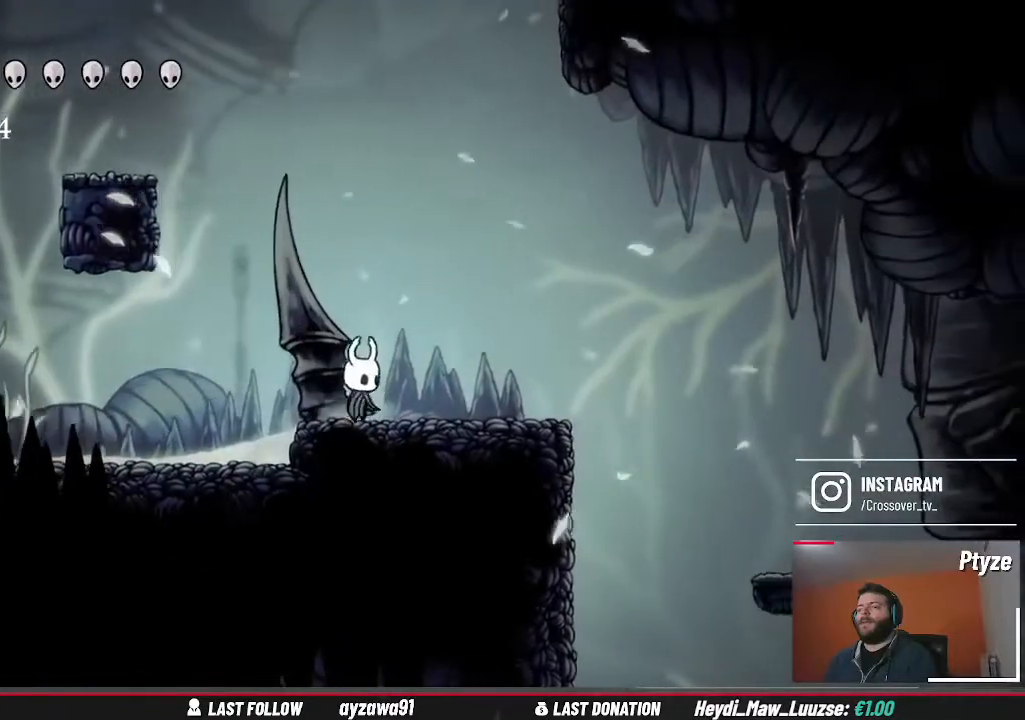
{"buttons": ["A"], "left_stick": "left", "right_stick": "center", "events": [[33, "A", "down"]]}
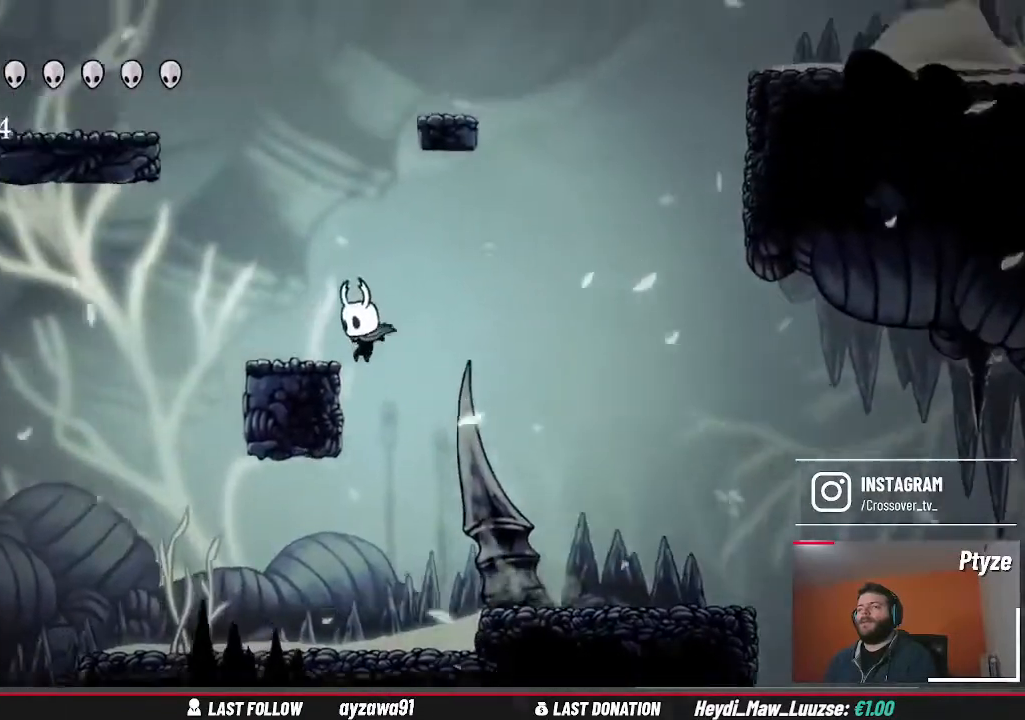
{"buttons": ["A"], "left_stick": "left", "right_stick": "center", "events": [[67, "A", "up"], [233, "left_stick", "center"], [267, "A", "down"], [333, "left_stick", "left"]]}
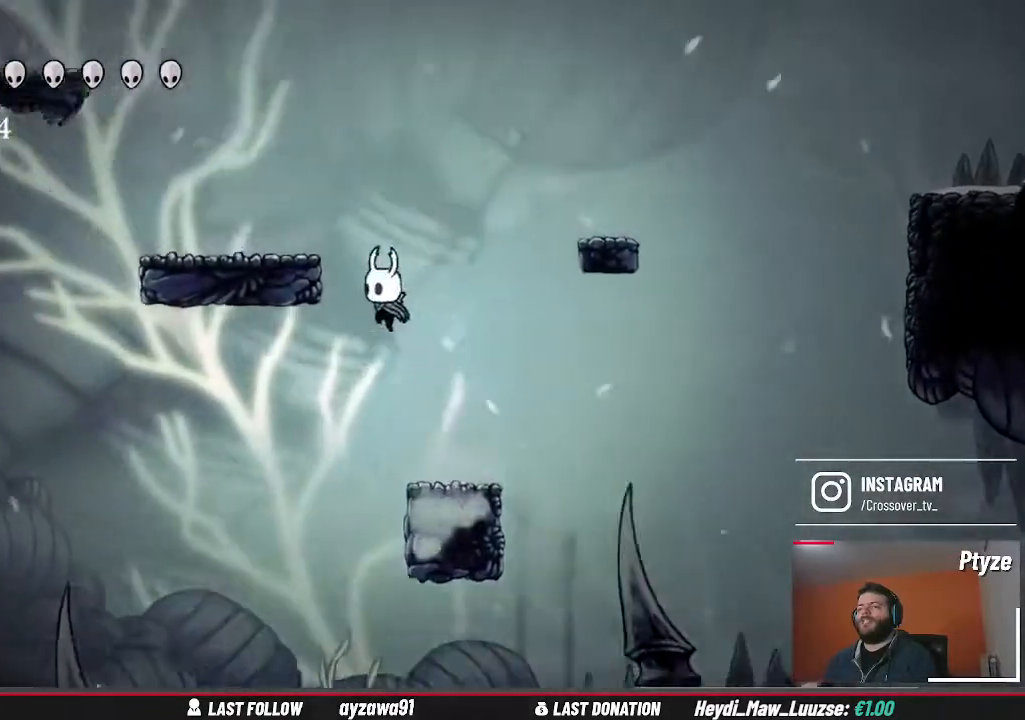
{"buttons": ["A"], "left_stick": "center", "right_stick": "center", "events": [[233, "A", "up"], [467, "A", "down"], [467, "left_stick", "center"]]}
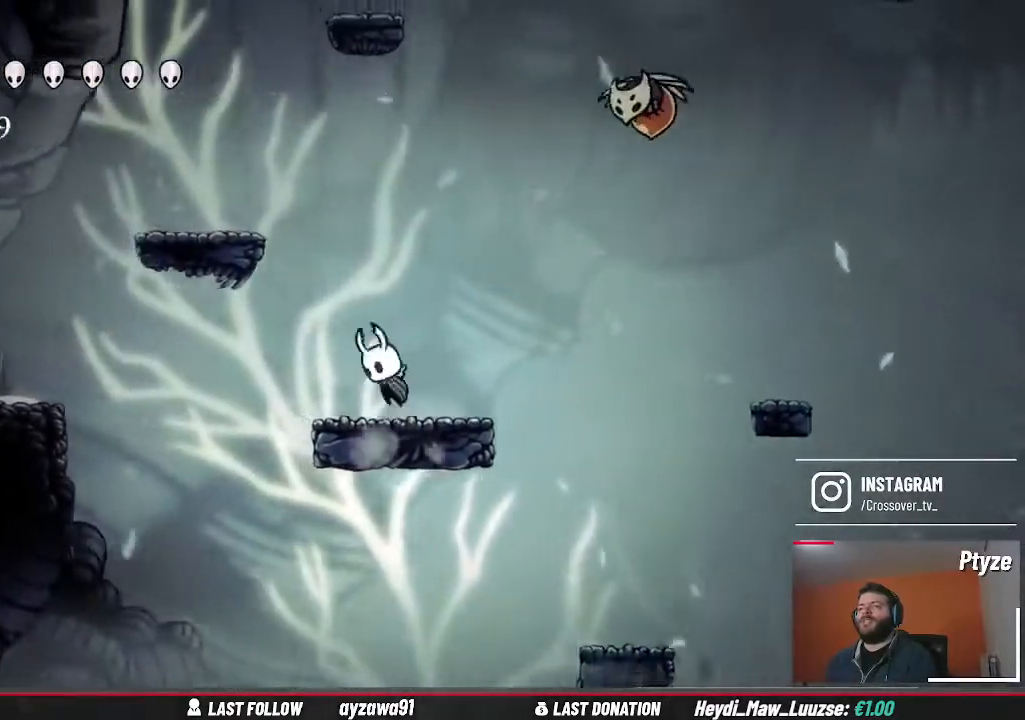
{"buttons": [], "left_stick": "left", "right_stick": "center", "events": [[67, "left_stick", "left"], [333, "A", "up"]]}
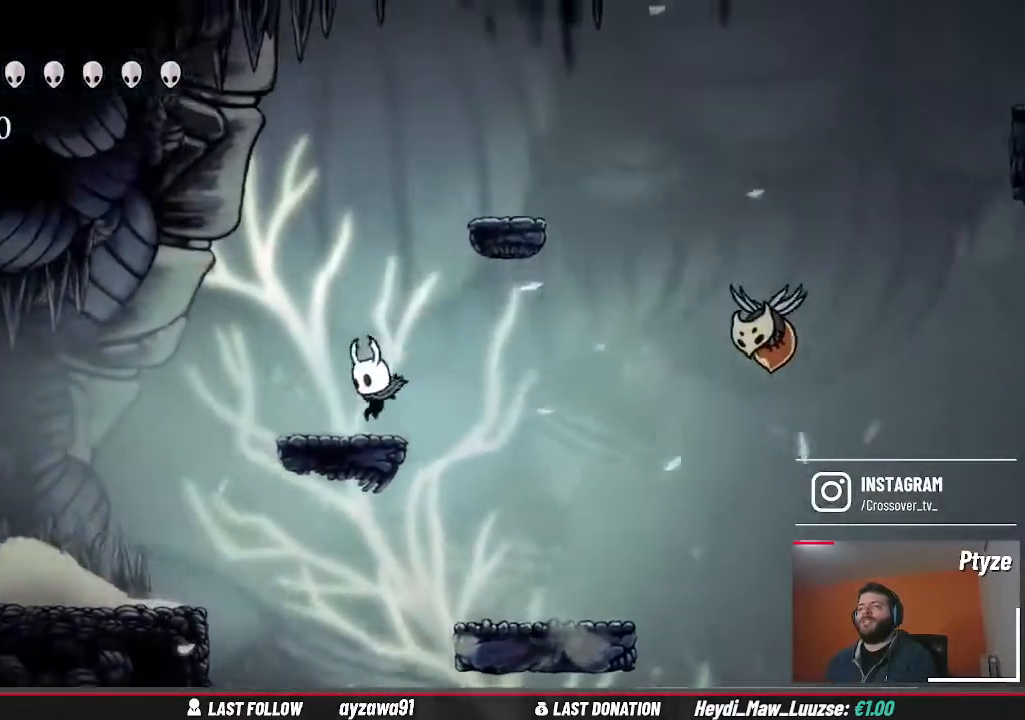
{"buttons": [], "left_stick": "left", "right_stick": "center", "events": []}
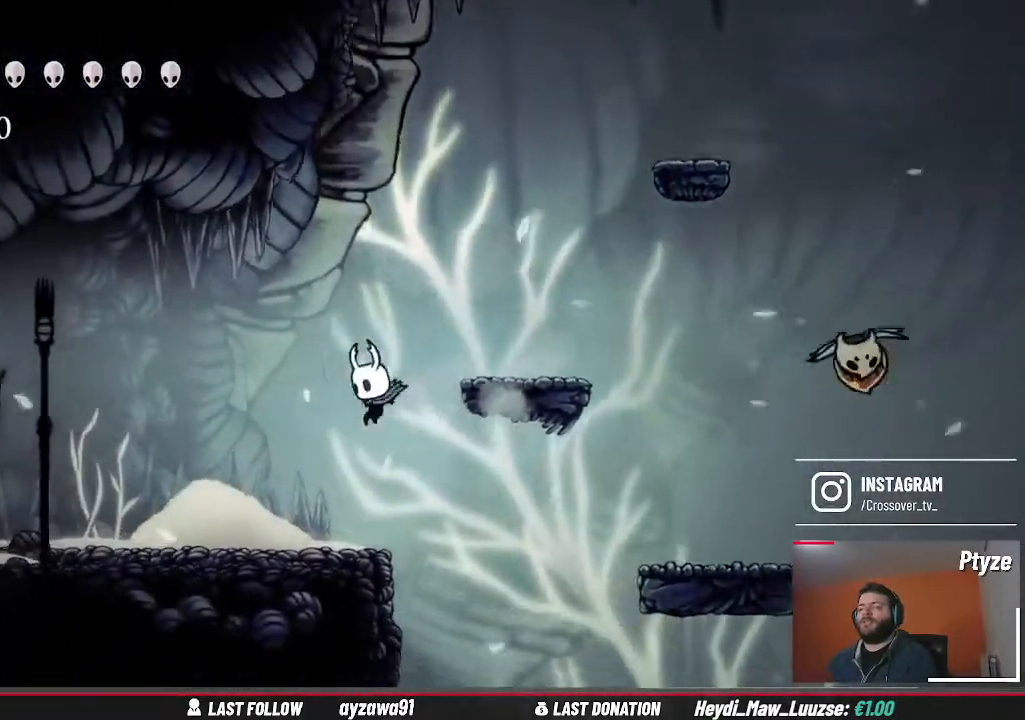
{"buttons": [], "left_stick": "left", "right_stick": "center", "events": []}
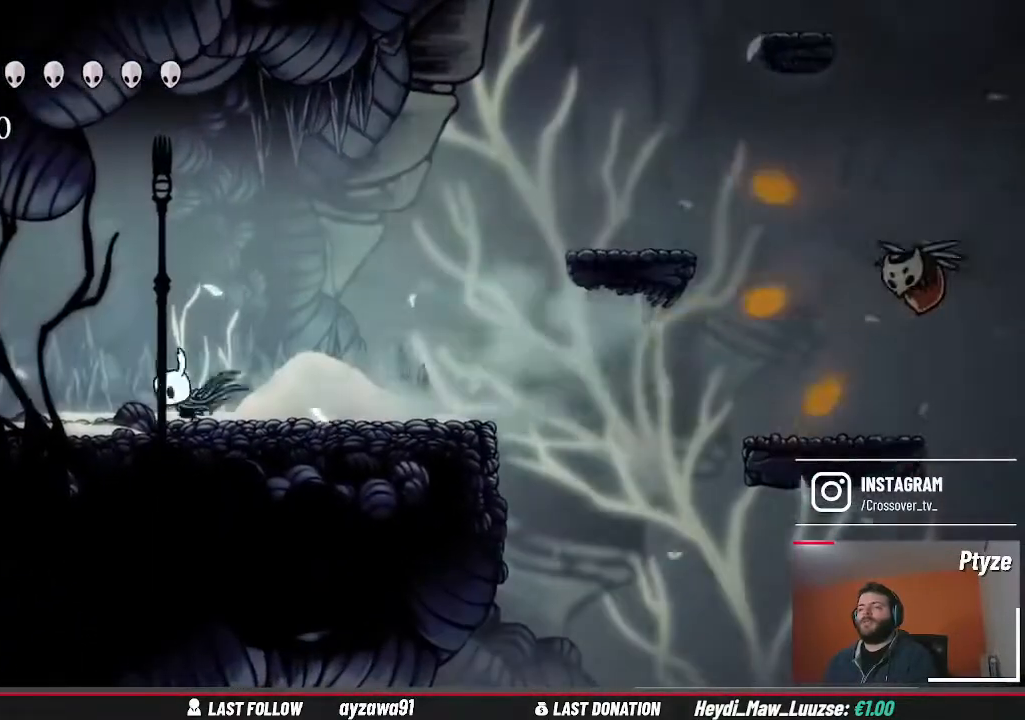
{"buttons": [], "left_stick": "left", "right_stick": "center", "events": []}
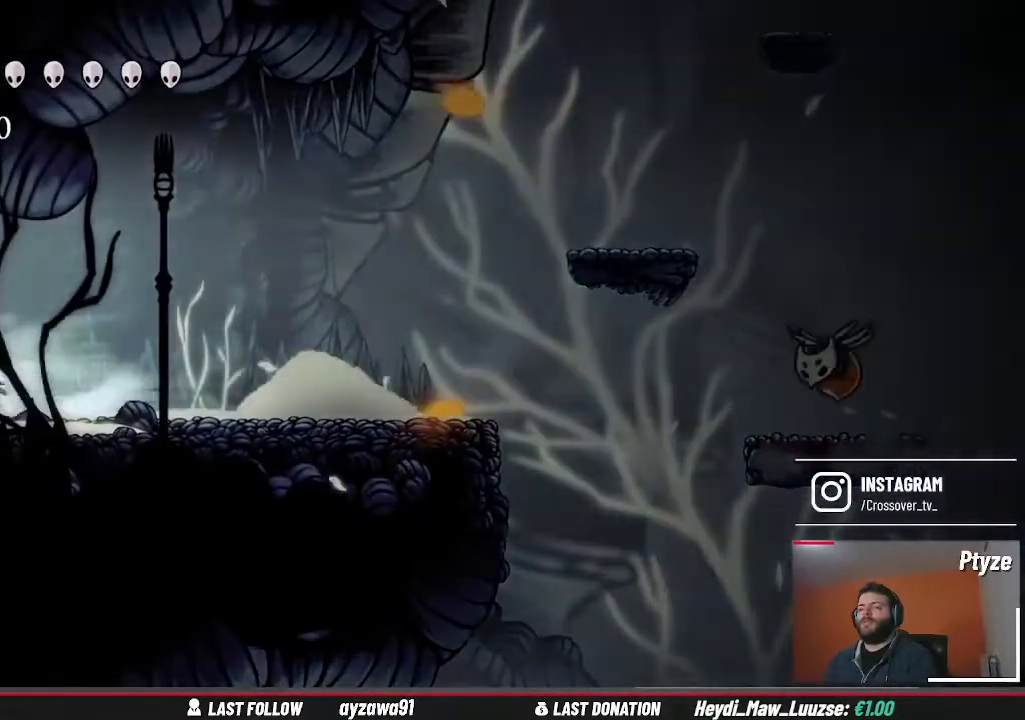
{"buttons": [], "left_stick": "left", "right_stick": "center", "events": []}
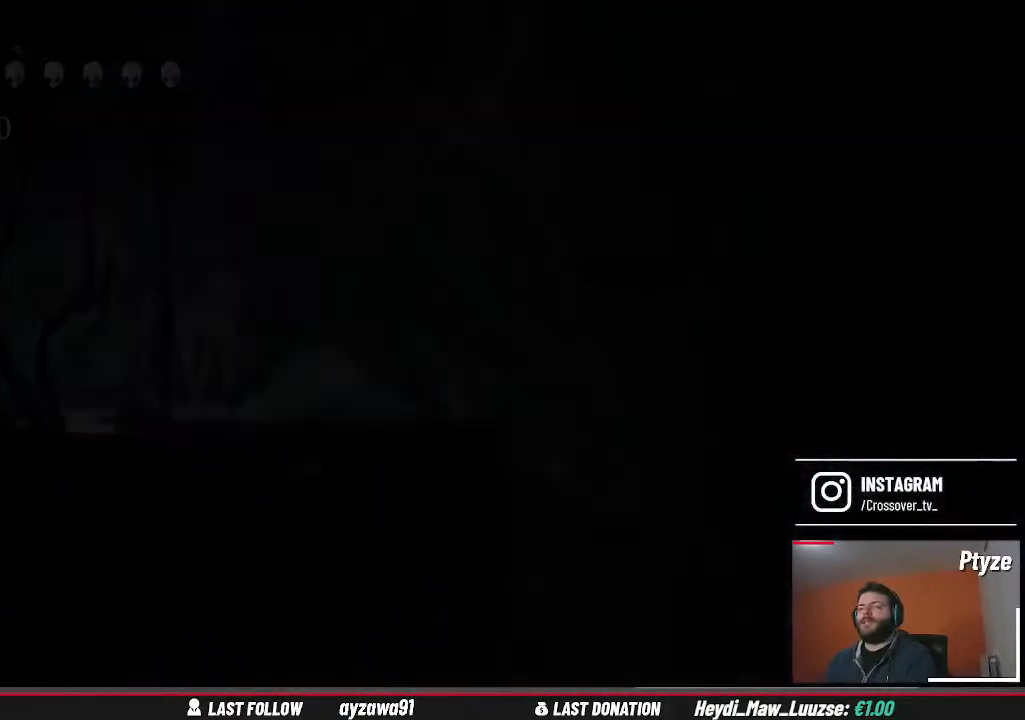
{"buttons": [], "left_stick": "center", "right_stick": "center", "events": [[133, "left_stick", "center"]]}
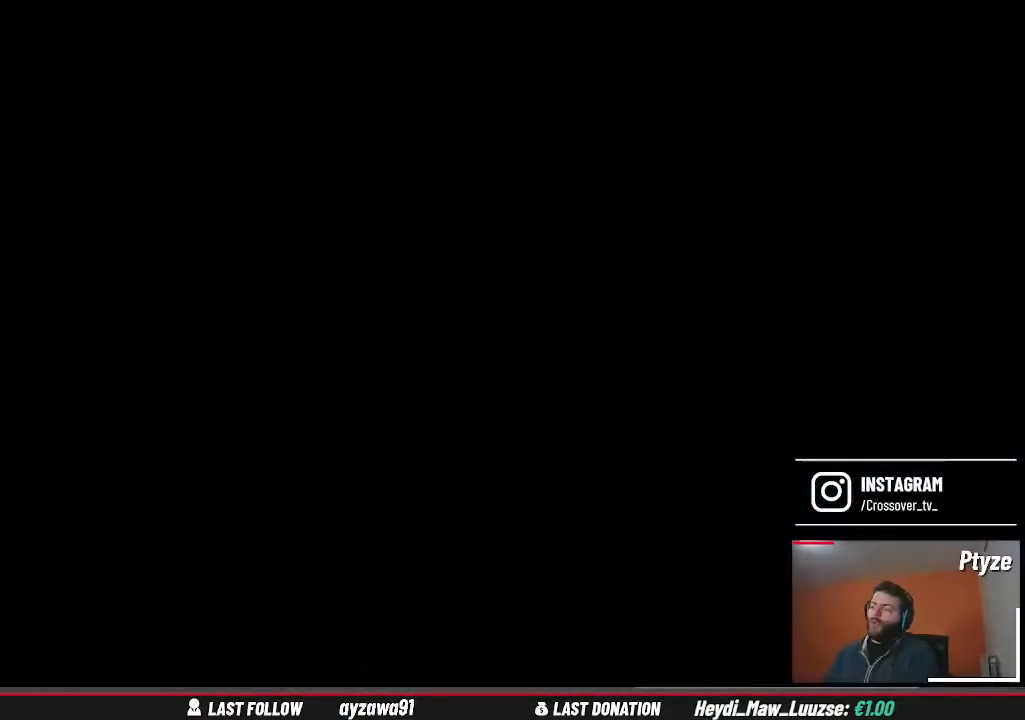
{"buttons": [], "left_stick": "center", "right_stick": "center", "events": []}
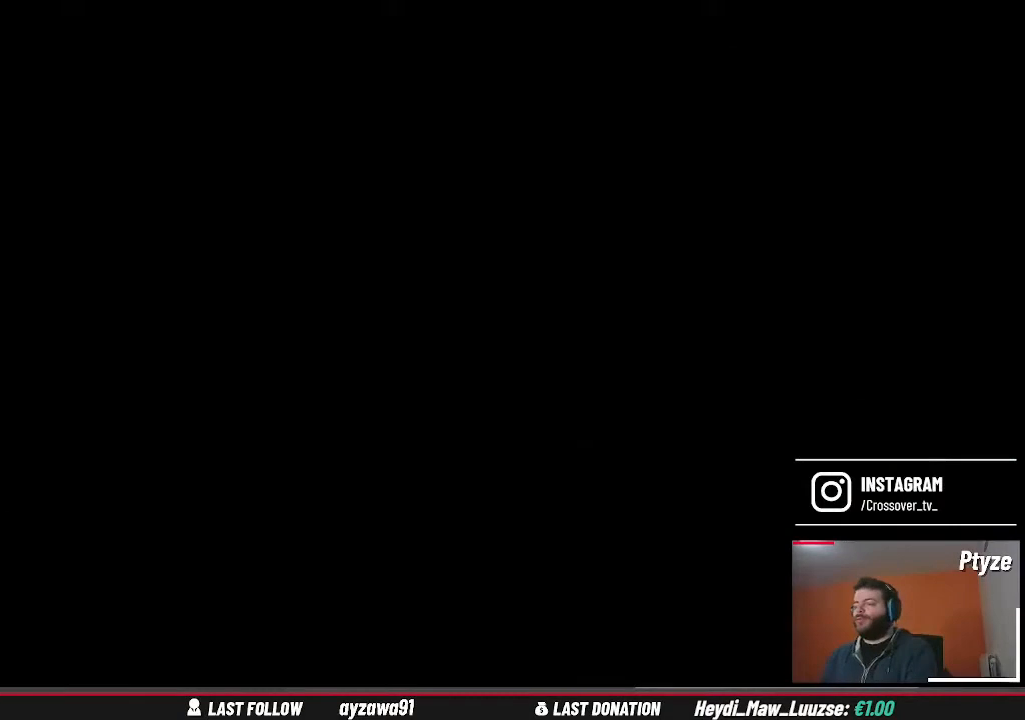
{"buttons": [], "left_stick": "center", "right_stick": "center", "events": []}
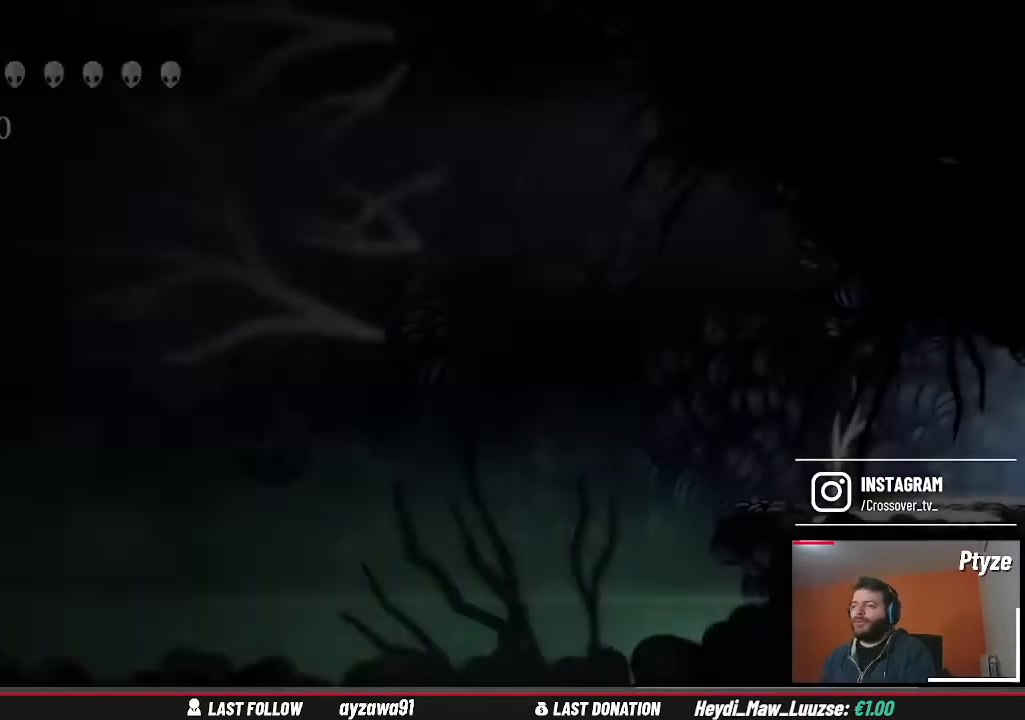
{"buttons": [], "left_stick": "center", "right_stick": "center", "events": []}
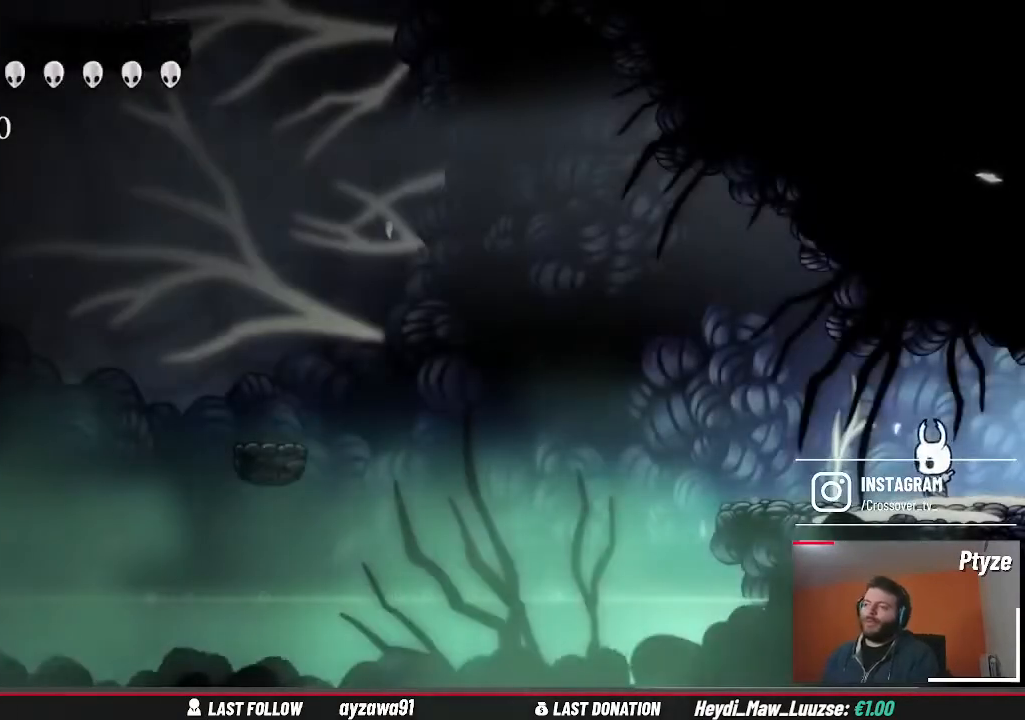
{"buttons": [], "left_stick": "center", "right_stick": "center", "events": []}
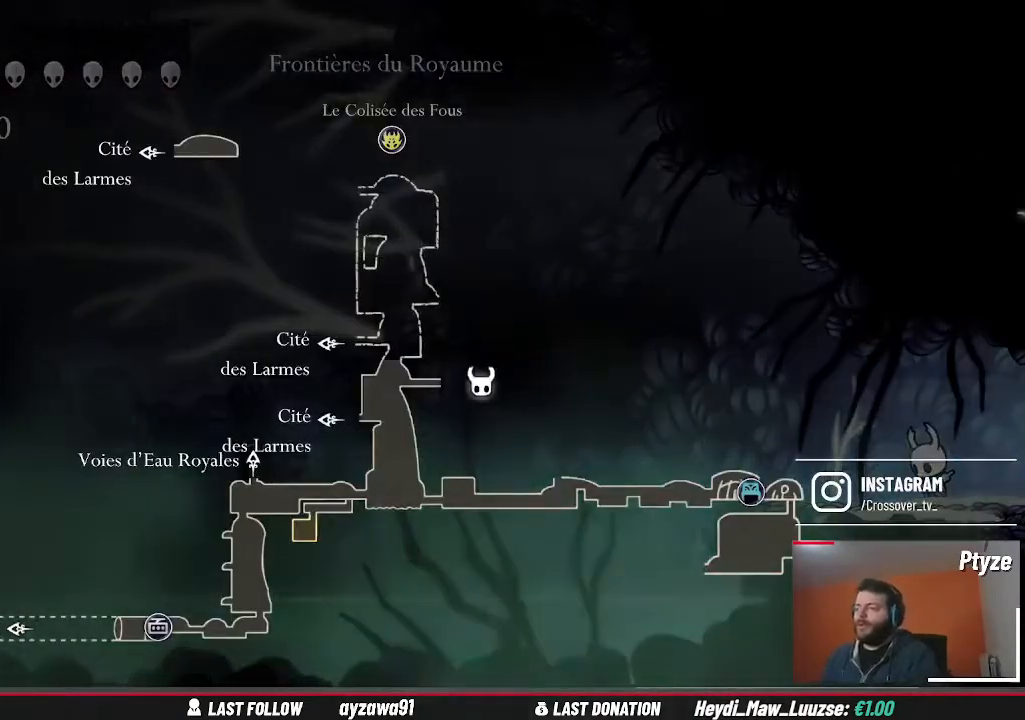
{"buttons": [], "left_stick": "center", "right_stick": "center", "events": []}
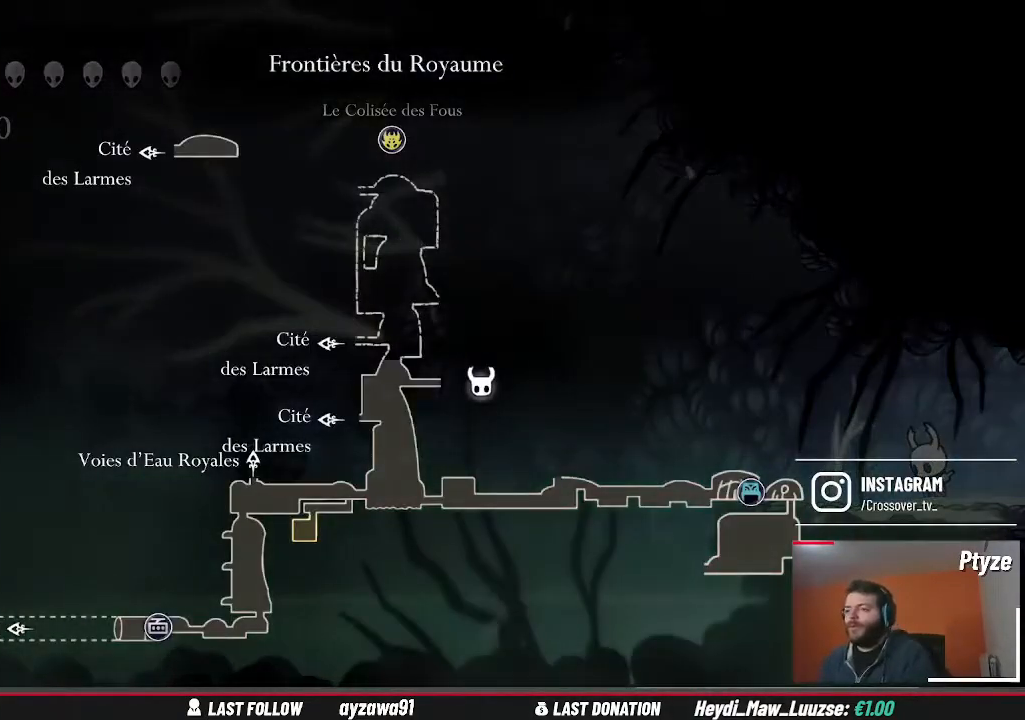
{"buttons": [], "left_stick": "center", "right_stick": "center", "events": []}
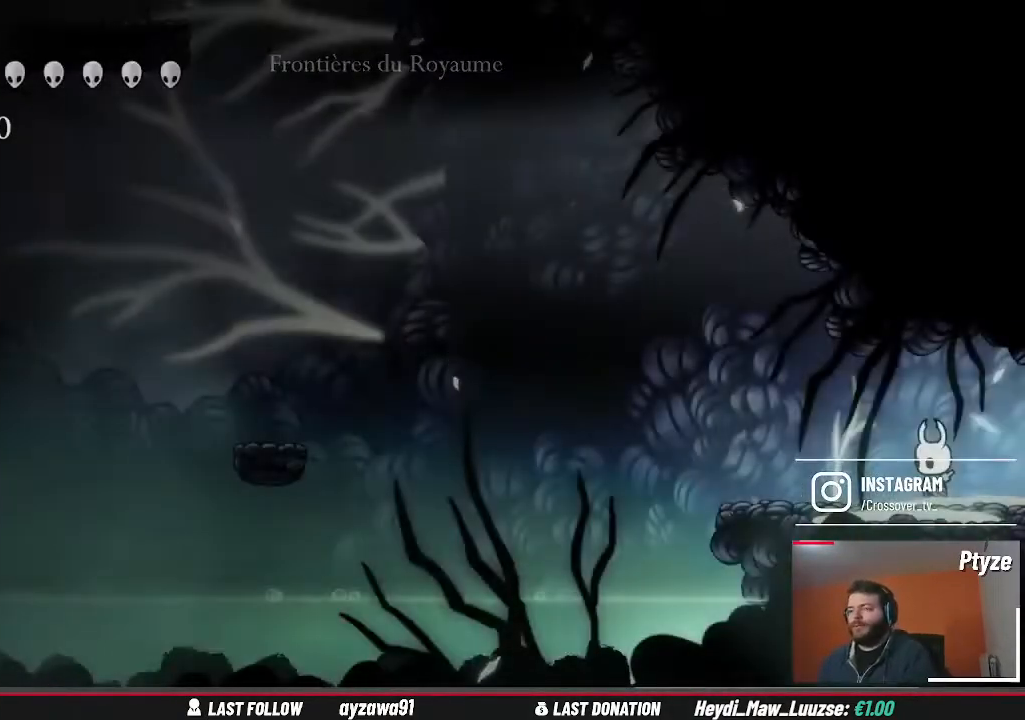
{"buttons": [], "left_stick": "left", "right_stick": "center", "events": [[133, "left_stick", "left"]]}